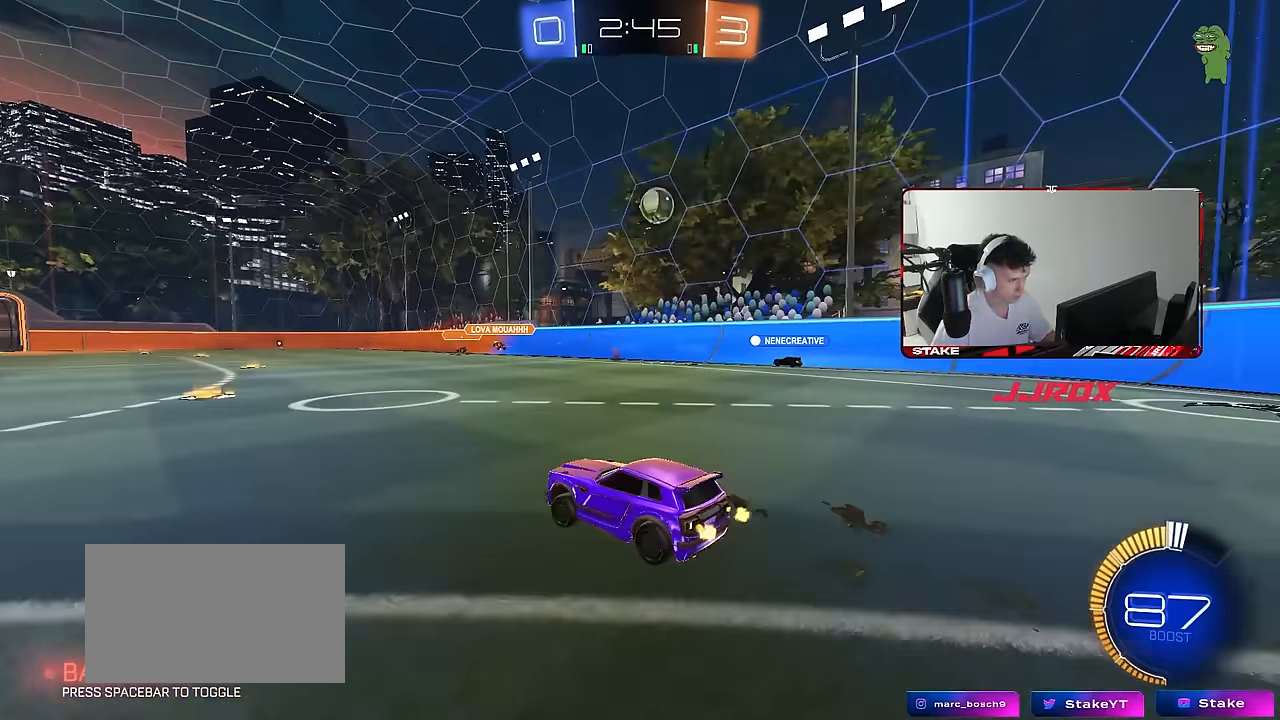
Gameplay with keyboard and mouse; each line is a JSON object with the keys and mouse buttons held at the frame after it. "events" lists presses ("down") and releases ("up") of "1", "2", "3", "4", "5", "a", "alt", "c", "caps_lock", "ctrl", "d", "e", "f", "g", "q", "r", "s", "shift", "space", "t", "tab", "v", "w", "x", "z", "mouse_left", "mouse_wheel" and "mouse_right" between this image and that frame as [ms after this image, input, new state], when the widget could be followed in between. "mouse_left", "mouse_wheel", "mouse_right" = the "left", "wheel", "right" buttons of the "mouse" list. No other keys are recorded. "wheel" means that the mouse wheel is clicked or scrolled. "mouse_move" is the direction in which the mouse moves at that frame (one of eight, or "still"), when it could be read.
{"keys": ["w"], "mouse": [], "mouse_move": "still", "events": [[417, "w", "up"], [500, "w", "down"]]}
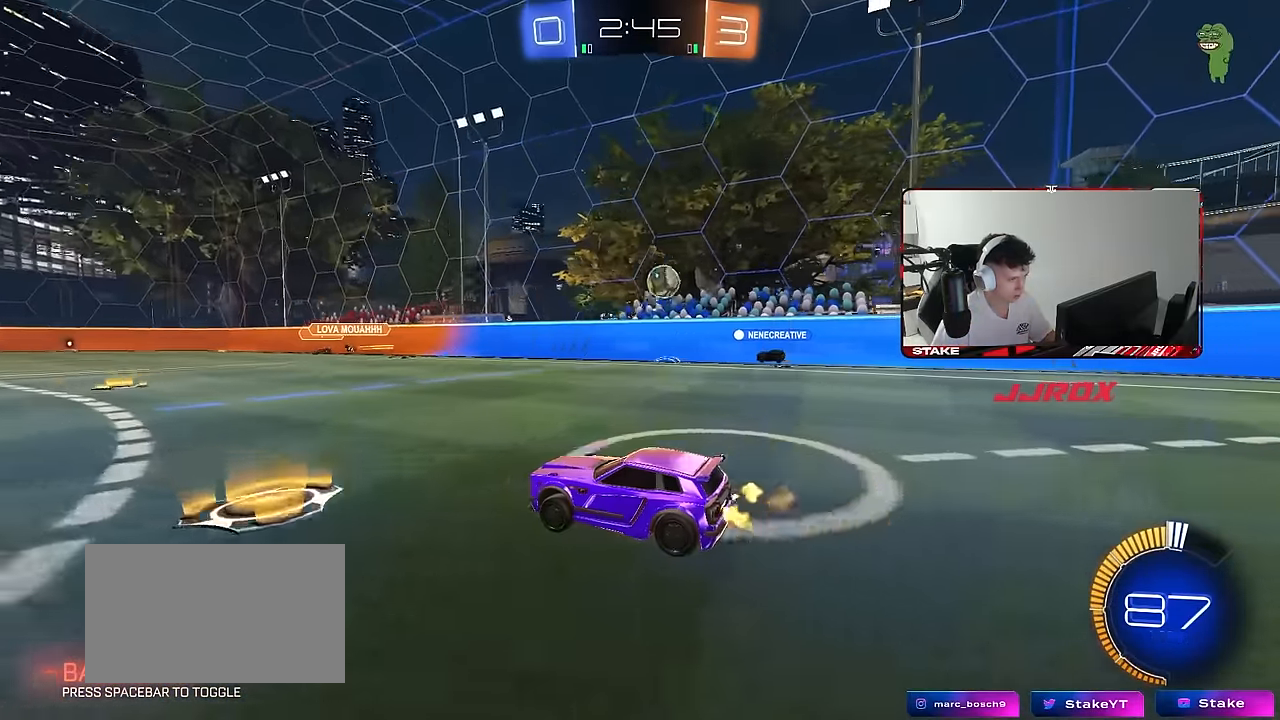
{"keys": ["a"], "mouse": [], "mouse_move": "still", "events": [[250, "w", "up"], [333, "a", "down"], [383, "s", "down"], [483, "s", "up"]]}
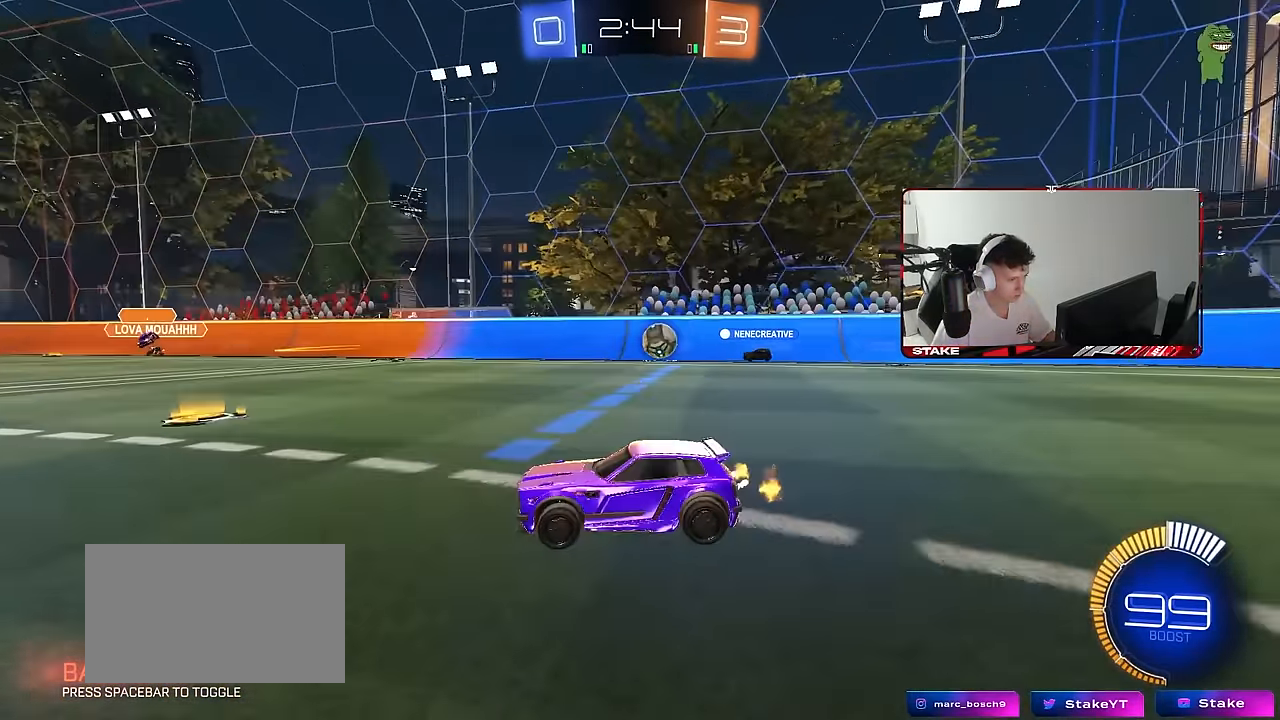
{"keys": ["w"], "mouse": [], "mouse_move": "still", "events": [[17, "a", "up"], [167, "a", "down"], [167, "w", "down"], [350, "a", "up"]]}
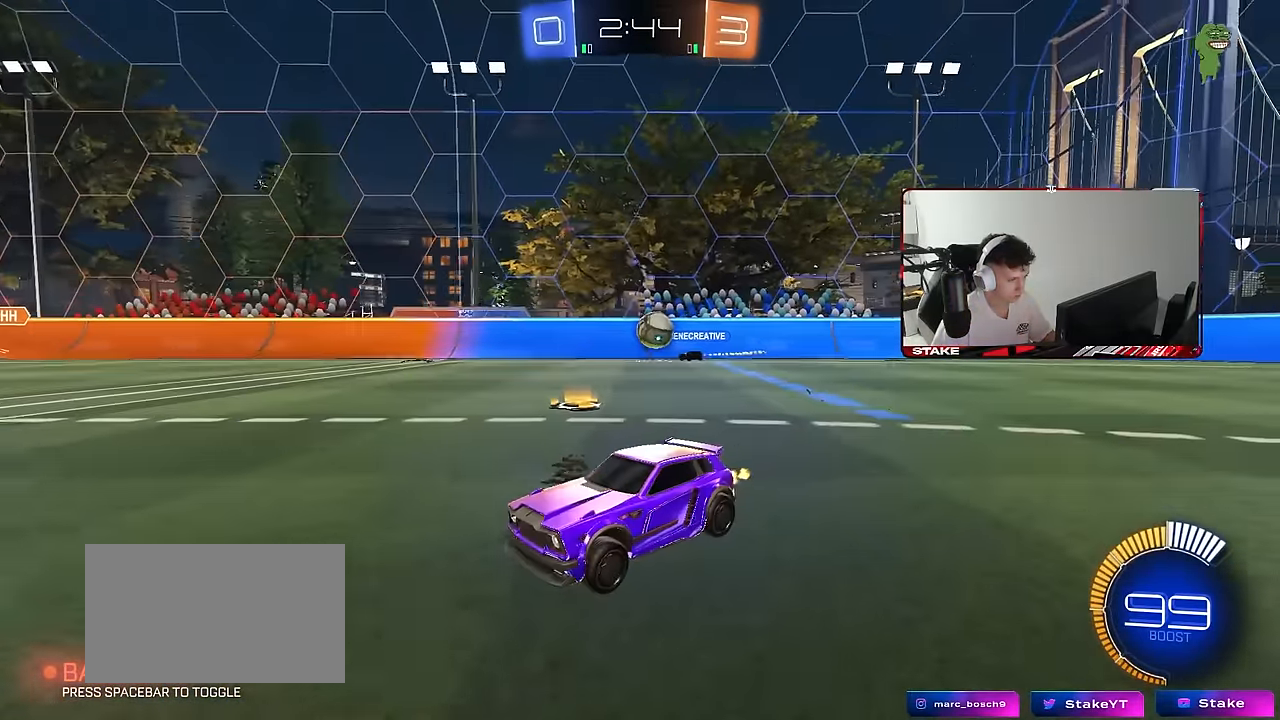
{"keys": ["a", "s"], "mouse": [], "mouse_move": "still", "events": [[33, "d", "down"], [133, "d", "up"], [317, "d", "down"], [367, "w", "up"], [417, "s", "down"], [500, "a", "down"], [500, "d", "up"]]}
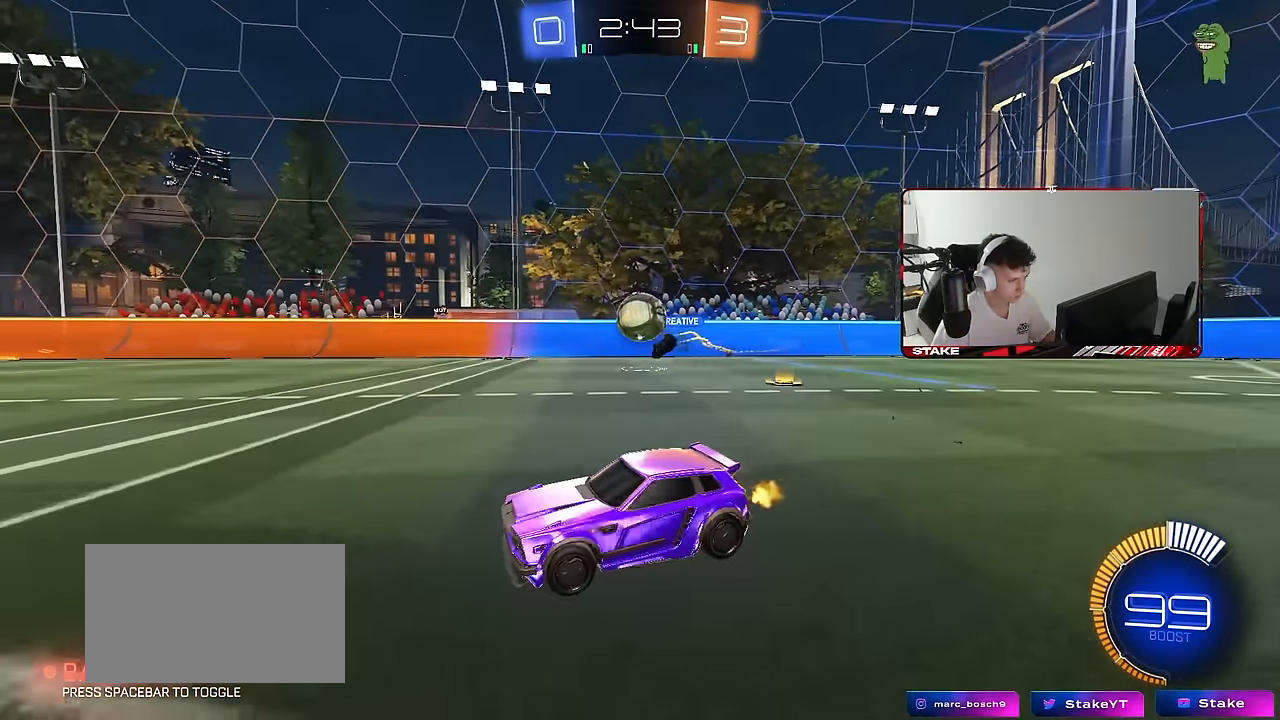
{"keys": ["d", "w"], "mouse": [], "mouse_move": "still", "events": [[50, "mouse_left", "down"], [50, "s", "up"], [150, "w", "down"], [283, "a", "up"], [333, "d", "down"], [333, "mouse_left", "up"]]}
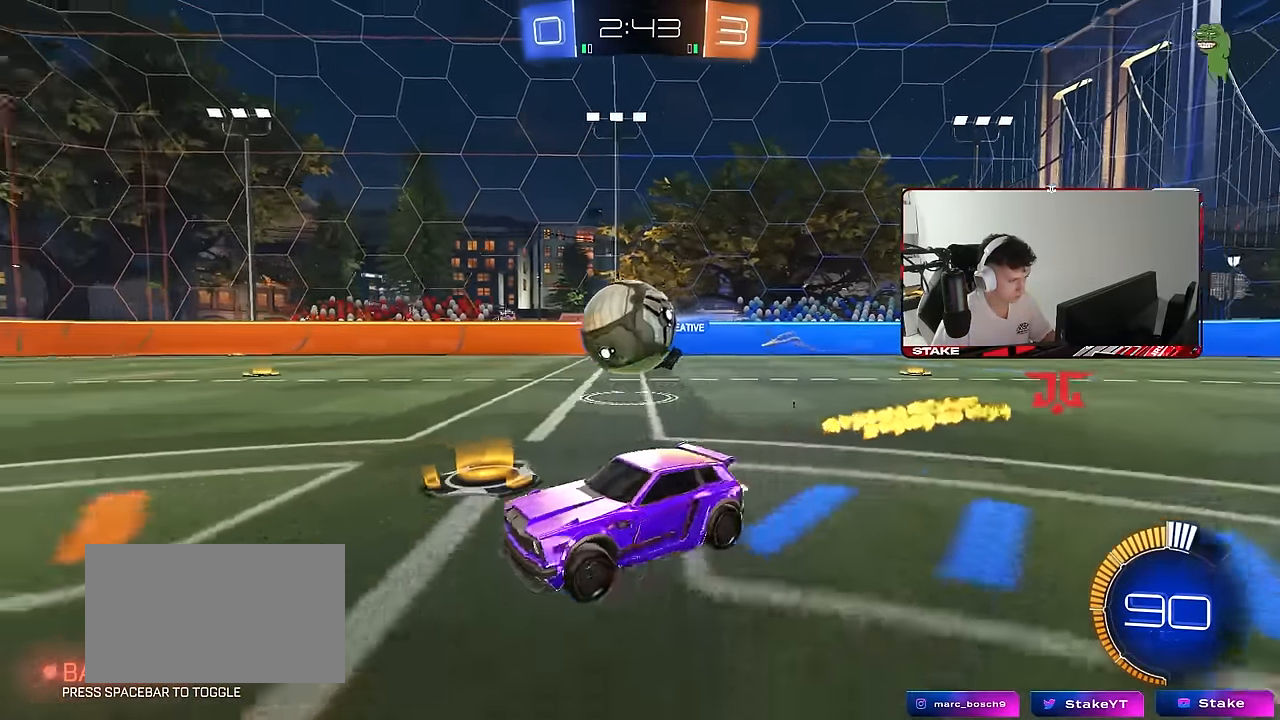
{"keys": ["d", "s"], "mouse": ["left", "right"], "mouse_move": "down-left", "events": [[117, "w", "up"], [217, "a", "down"], [217, "d", "up"], [350, "a", "up"], [350, "d", "down"], [400, "mouse_right", "down"], [450, "s", "down"], [500, "mouse_left", "down"]]}
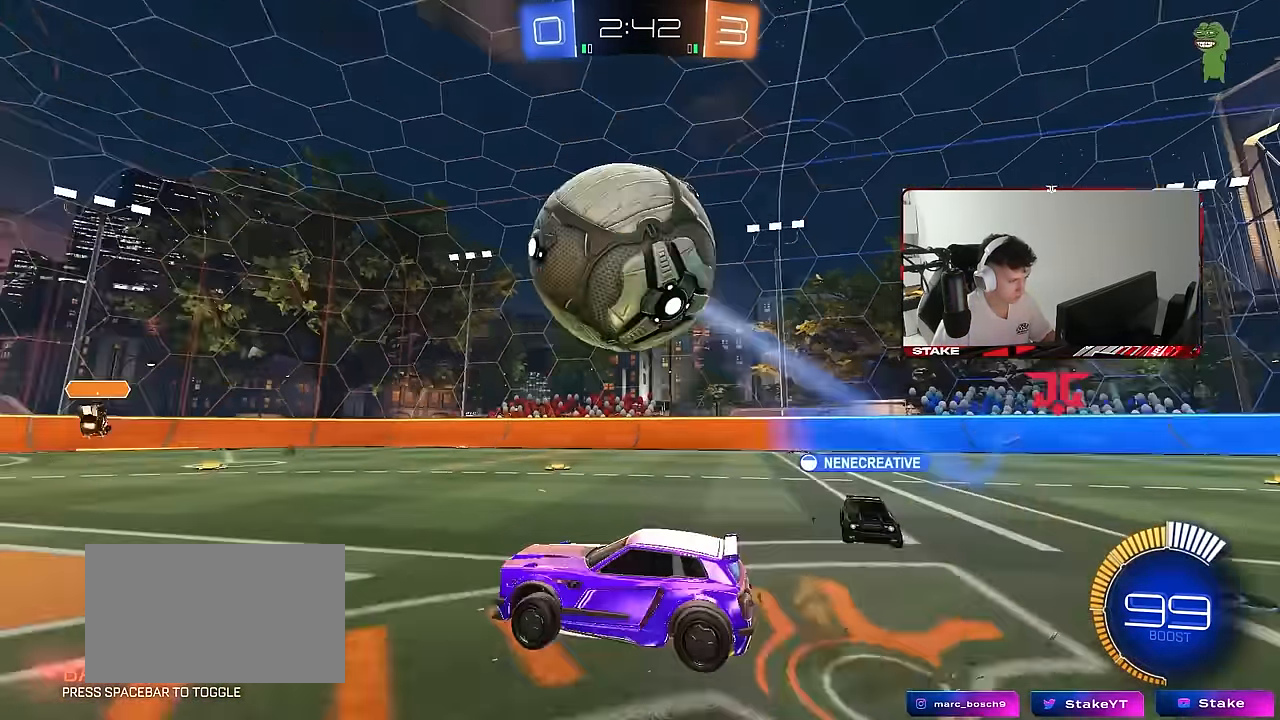
{"keys": ["a", "shift"], "mouse": ["left"], "mouse_move": "down-left", "events": [[133, "d", "up"], [133, "mouse_left", "up"], [133, "mouse_right", "up"], [133, "s", "up"], [183, "mouse_right", "down"], [267, "d", "down"], [317, "mouse_left", "down"], [367, "a", "down"], [367, "d", "up"], [367, "mouse_right", "up"], [367, "shift", "down"]]}
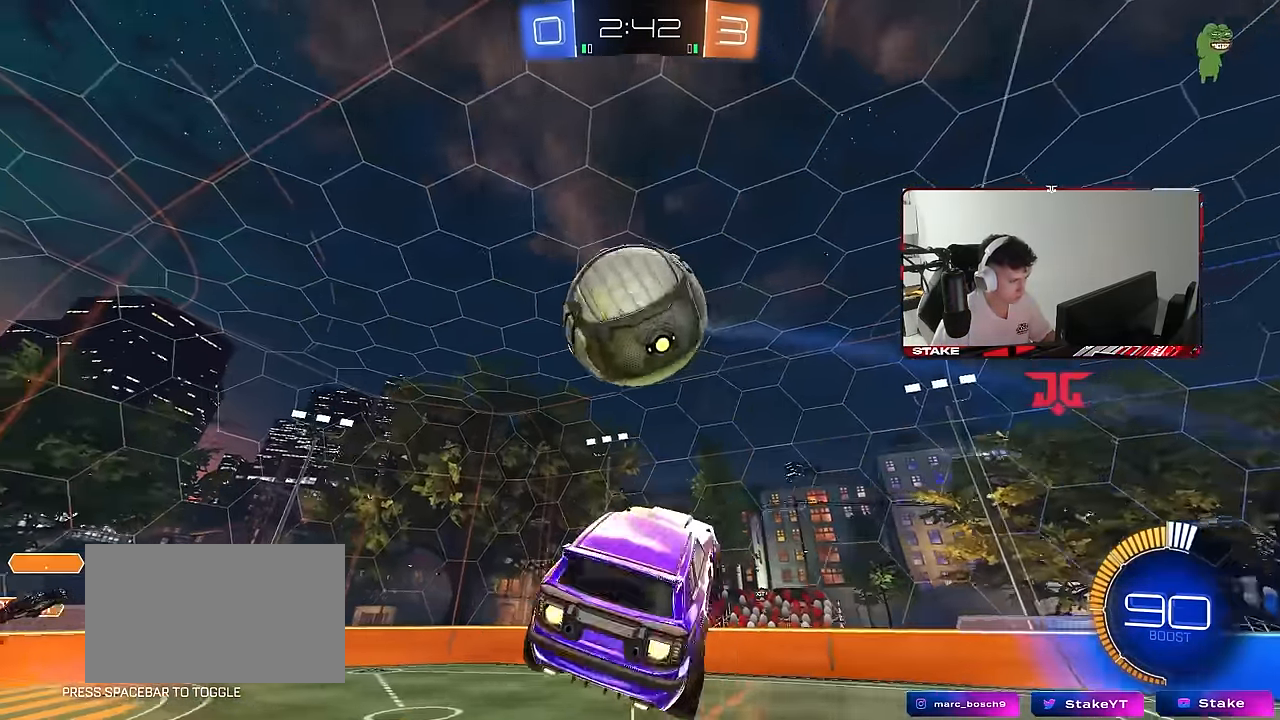
{"keys": ["a", "d", "s"], "mouse": ["left"], "mouse_move": "still", "events": [[50, "s", "down"], [200, "mouse_left", "up"], [250, "d", "down"], [250, "mouse_left", "down"], [283, "a", "up"], [283, "shift", "up"], [333, "s", "up"], [467, "a", "down"], [467, "s", "down"]]}
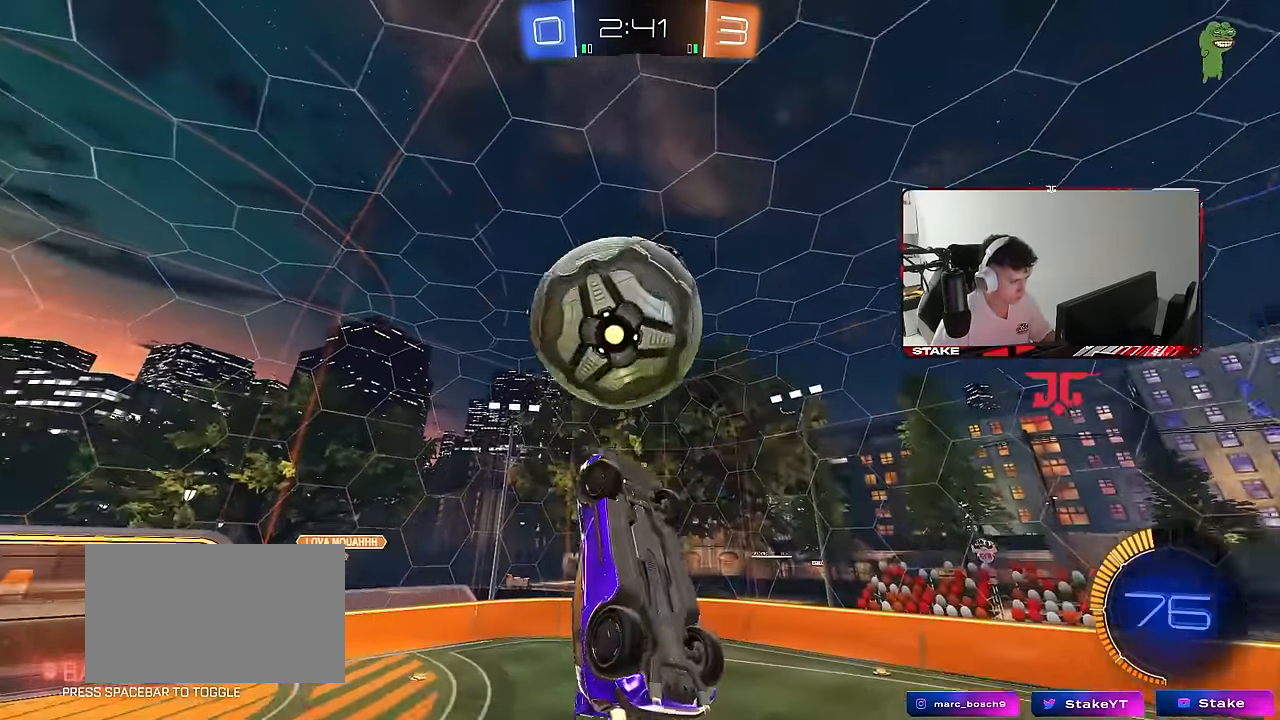
{"keys": ["a", "shift", "w"], "mouse": ["left"], "mouse_move": "still", "events": [[250, "a", "up"], [250, "s", "up"], [350, "shift", "down"], [400, "w", "down"], [450, "a", "down"], [450, "d", "up"]]}
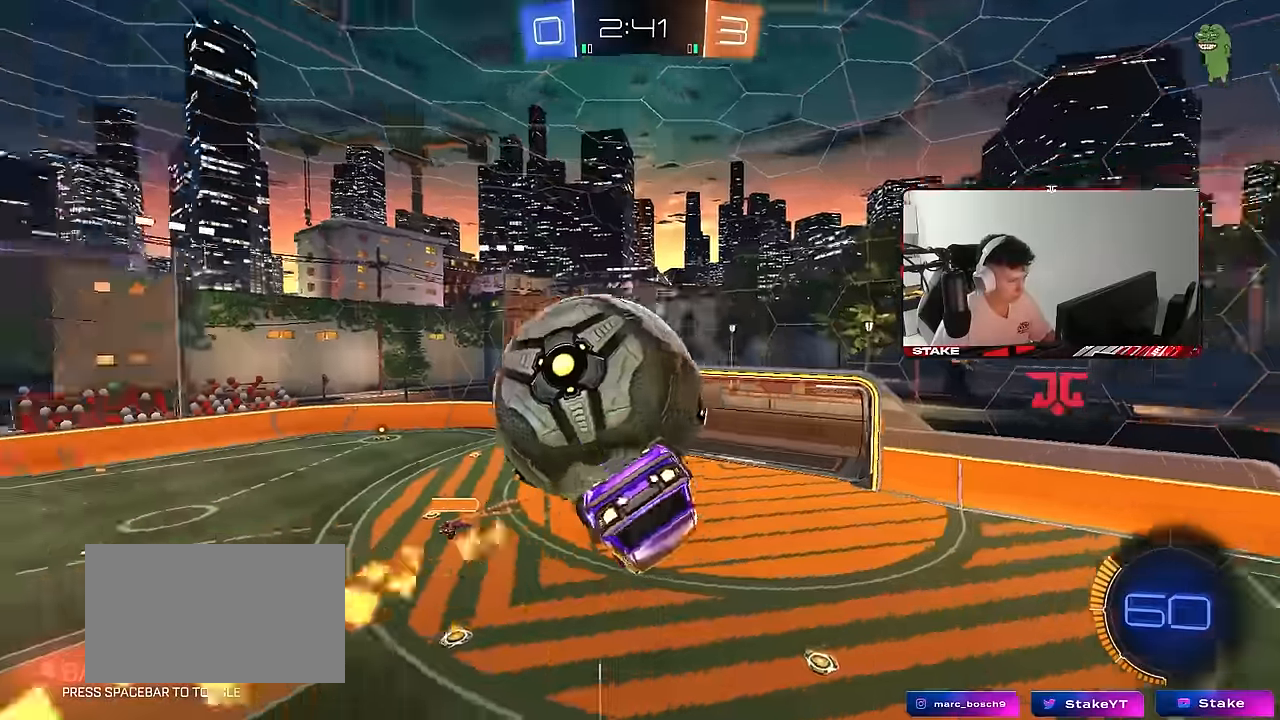
{"keys": ["a", "shift"], "mouse": ["left"], "mouse_move": "still", "events": [[183, "shift", "up"], [366, "w", "up"], [466, "shift", "down"]]}
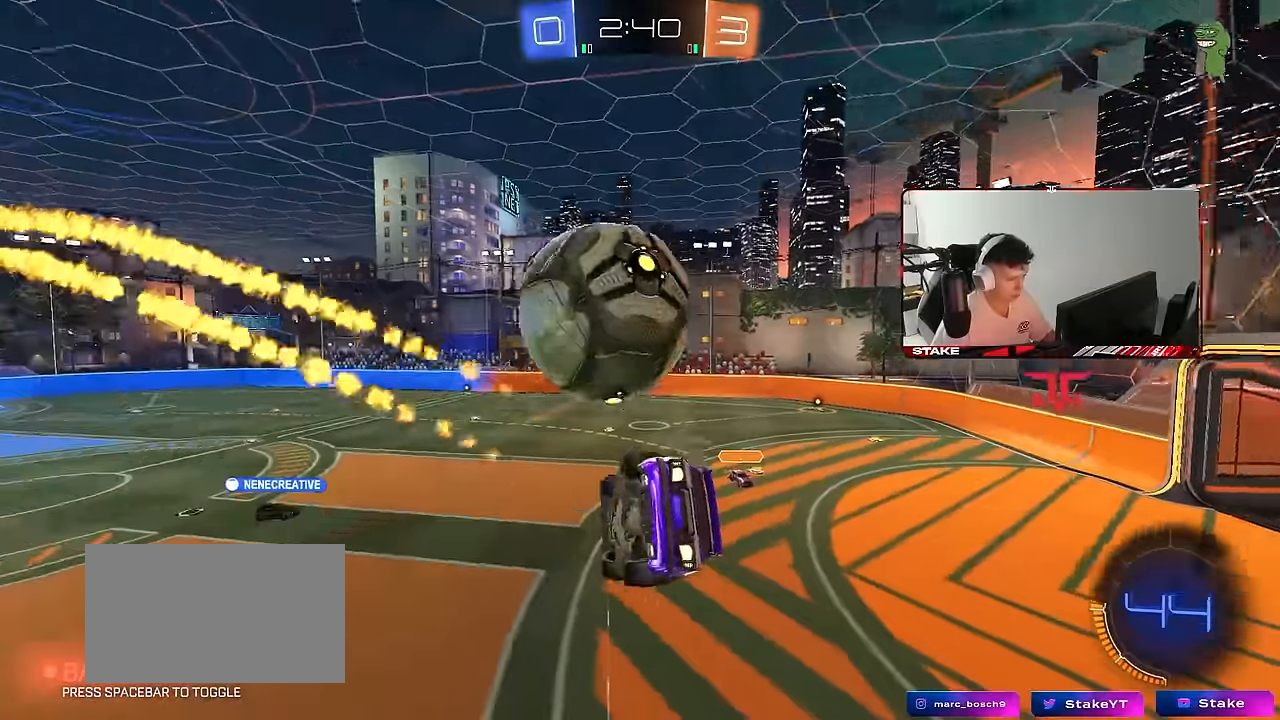
{"keys": ["w"], "mouse": [], "mouse_move": "up", "events": [[50, "s", "down"], [150, "mouse_left", "up"], [200, "shift", "up"], [250, "a", "up"], [250, "d", "down"], [383, "a", "down"], [383, "d", "up"], [383, "s", "up"], [433, "a", "up"], [466, "w", "down"]]}
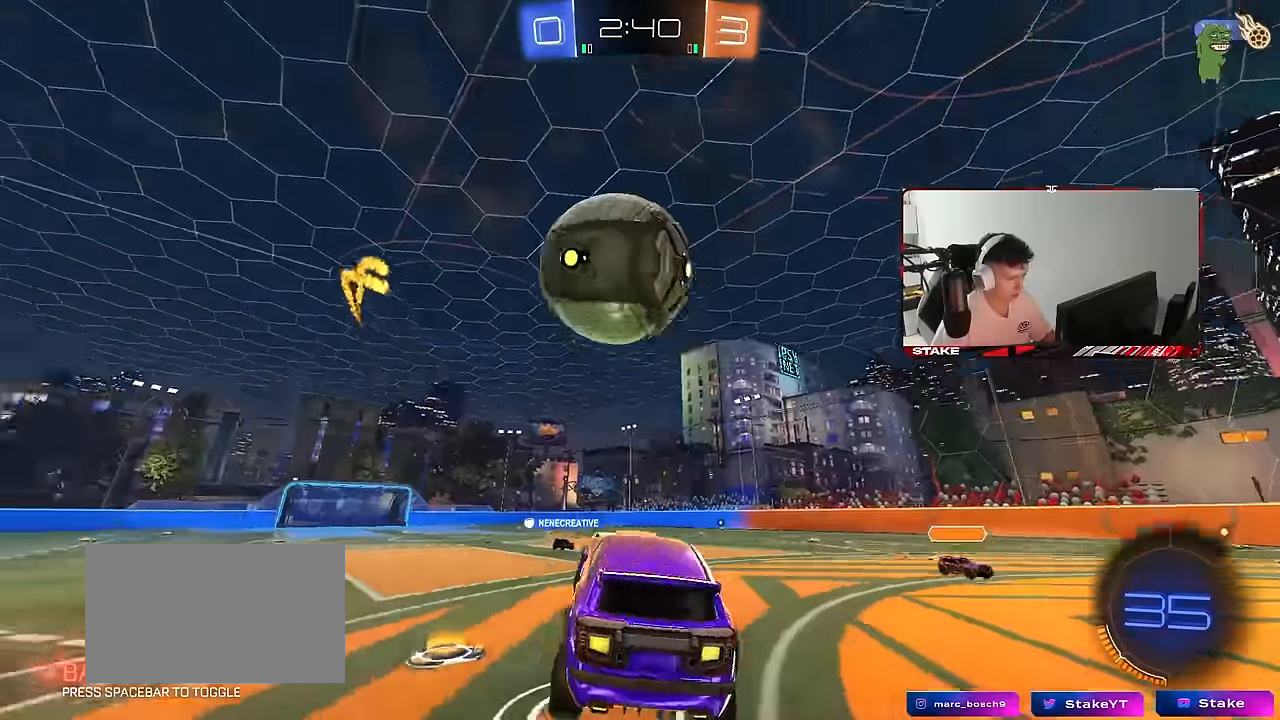
{"keys": ["d", "s", "shift"], "mouse": [], "mouse_move": "left", "events": [[16, "mouse_right", "down"], [116, "mouse_right", "up"], [216, "d", "down"], [216, "mouse_right", "down"], [216, "shift", "down"], [350, "s", "down"], [350, "w", "up"], [450, "mouse_right", "up"]]}
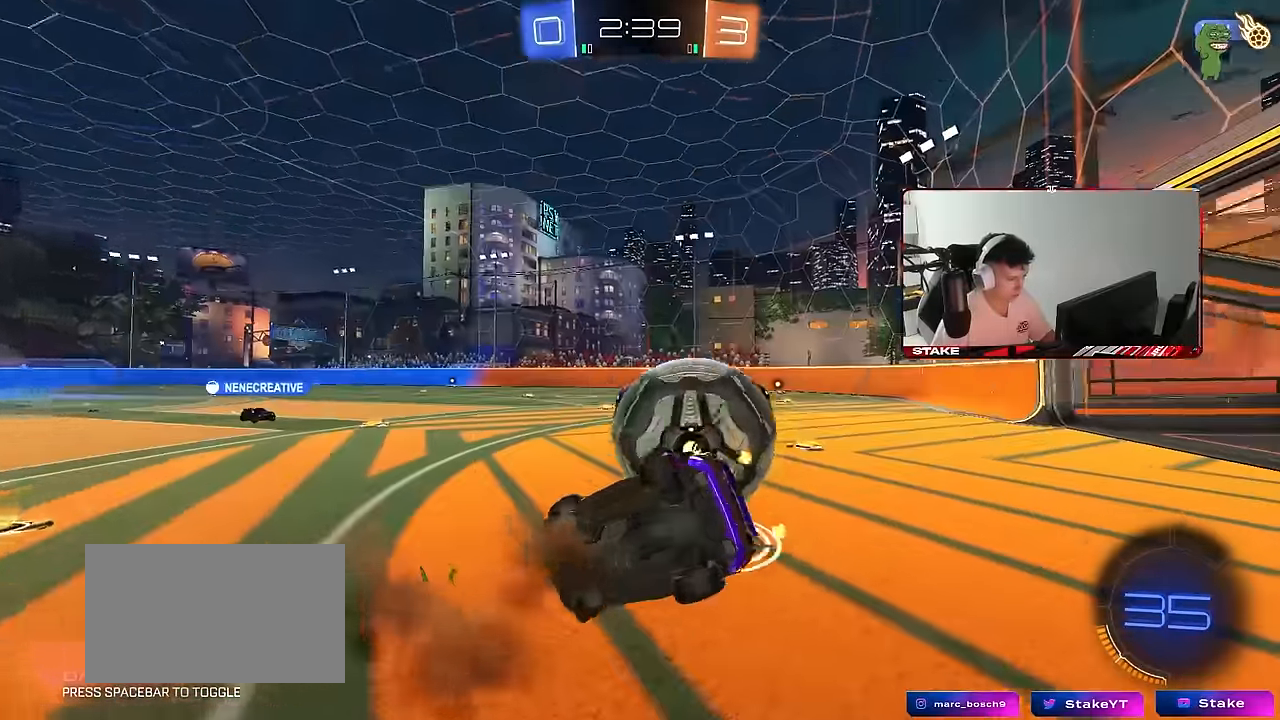
{"keys": ["d", "w"], "mouse": [], "mouse_move": "still", "events": [[183, "s", "up"], [466, "w", "down"], [500, "shift", "up"]]}
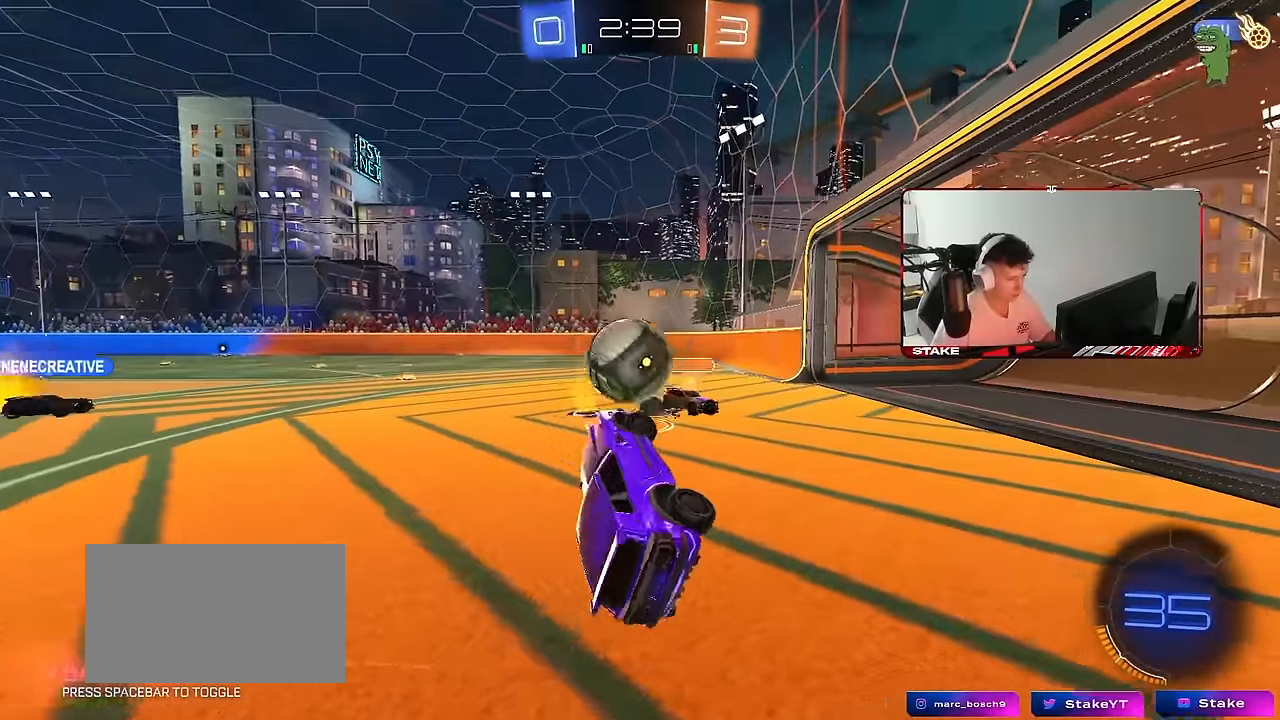
{"keys": ["space", "w"], "mouse": [], "mouse_move": "still", "events": [[100, "d", "up"], [100, "w", "up"], [200, "a", "down"], [283, "w", "down"], [433, "a", "up"], [433, "space", "down"]]}
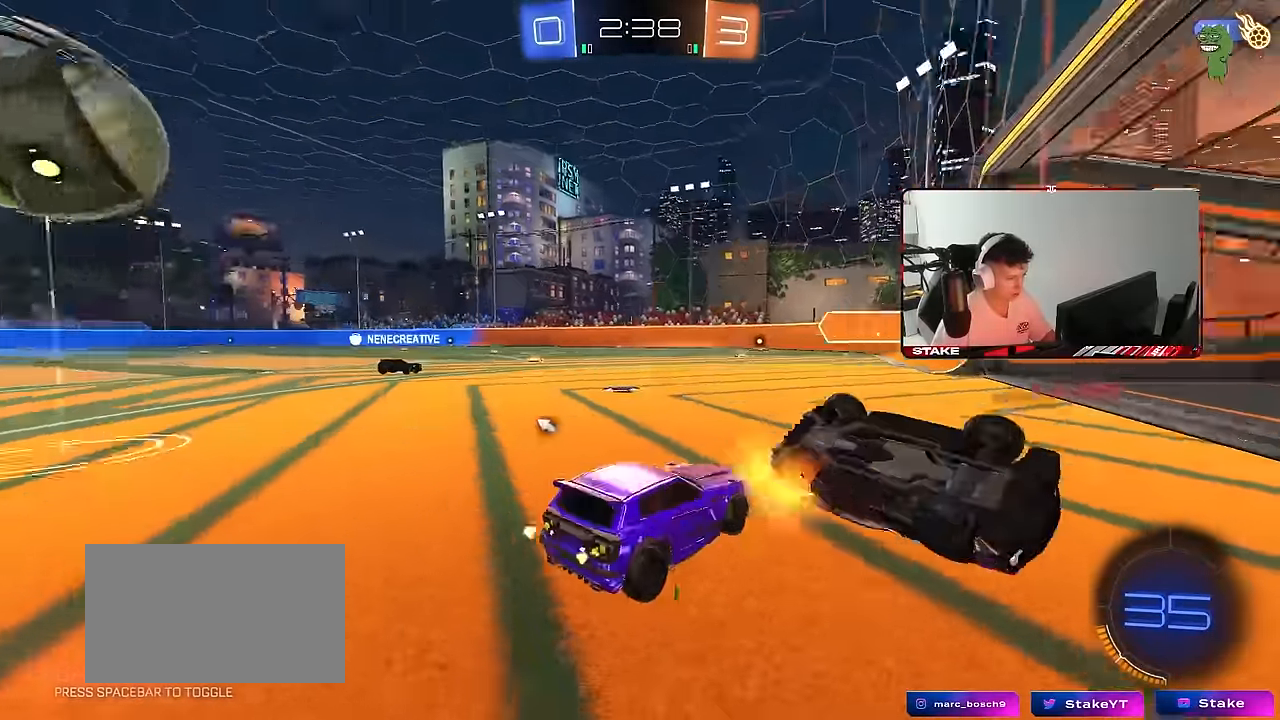
{"keys": ["w"], "mouse": ["left"], "mouse_move": "still", "events": [[66, "a", "down"], [116, "space", "up"], [350, "mouse_left", "down"], [483, "a", "up"]]}
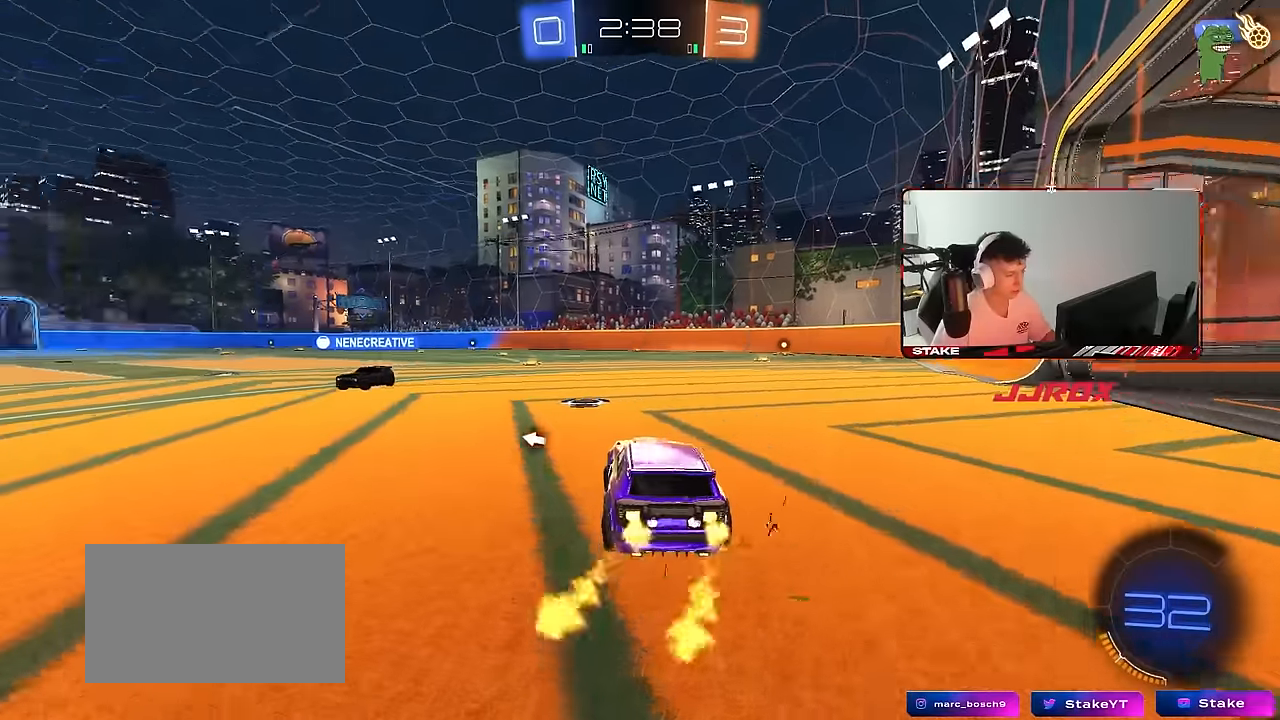
{"keys": ["a", "s", "shift"], "mouse": ["left"], "mouse_move": "still", "events": [[83, "d", "down"], [133, "mouse_right", "down"], [183, "a", "down"], [183, "d", "up"], [183, "shift", "down"], [216, "mouse_right", "up"], [283, "mouse_right", "down"], [283, "s", "down"], [283, "w", "up"], [416, "mouse_right", "up"]]}
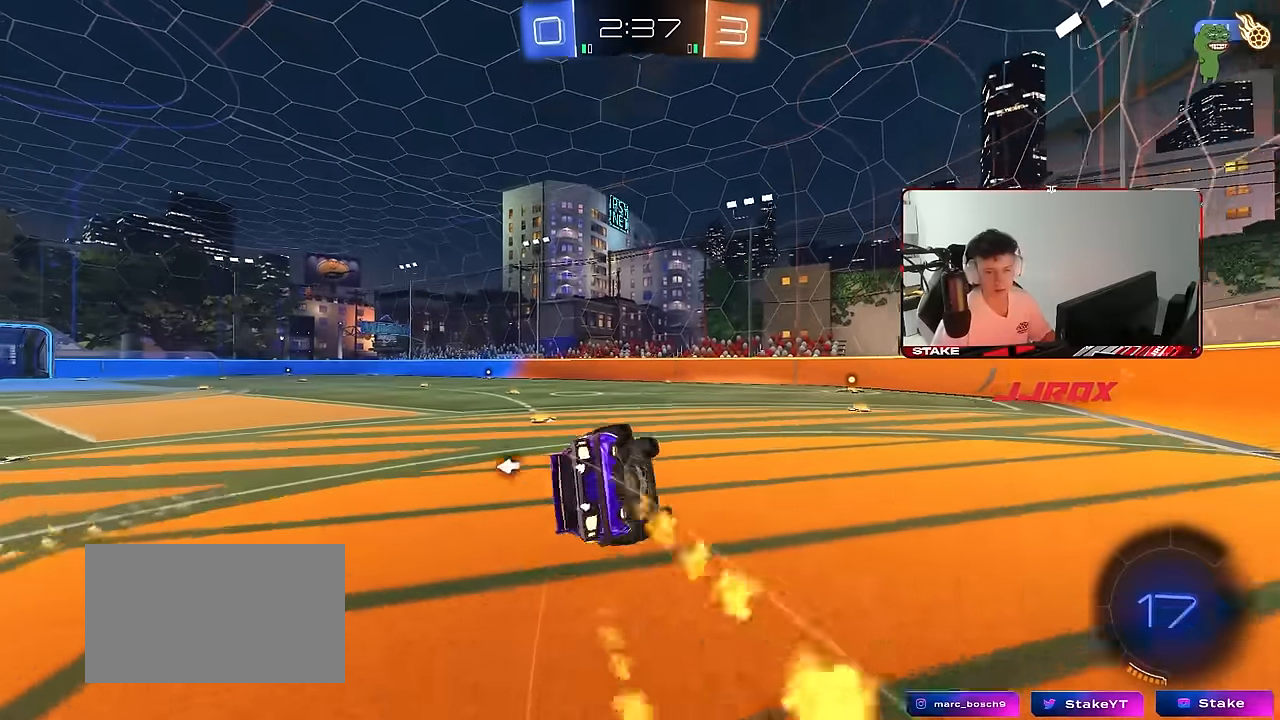
{"keys": ["a", "s", "shift"], "mouse": [], "mouse_move": "still", "events": [[150, "mouse_left", "up"], [250, "s", "up"], [333, "s", "down"]]}
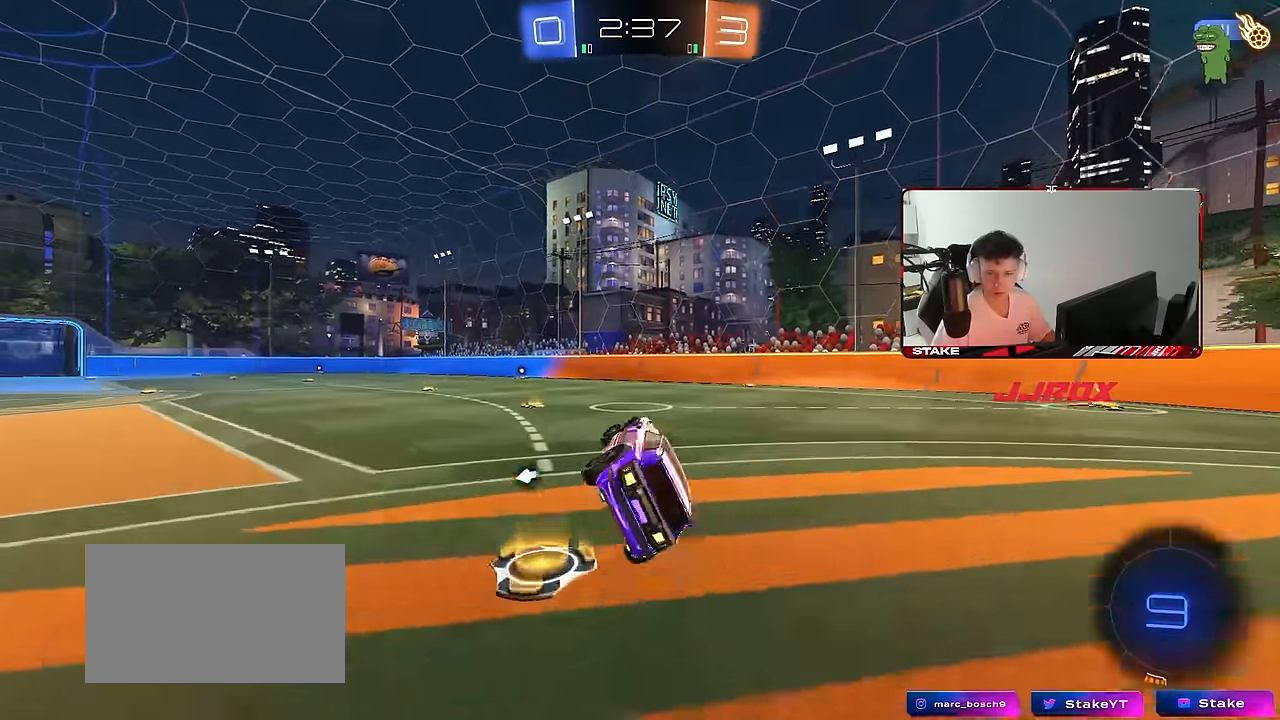
{"keys": ["a", "shift", "w"], "mouse": ["right"], "mouse_move": "still", "events": [[66, "a", "up"], [66, "s", "up"], [66, "shift", "up"], [116, "mouse_left", "down"], [216, "a", "down"], [216, "w", "down"], [300, "a", "up"], [450, "d", "down"], [450, "mouse_left", "up"], [450, "mouse_right", "down"], [500, "a", "down"], [500, "d", "up"], [500, "shift", "down"]]}
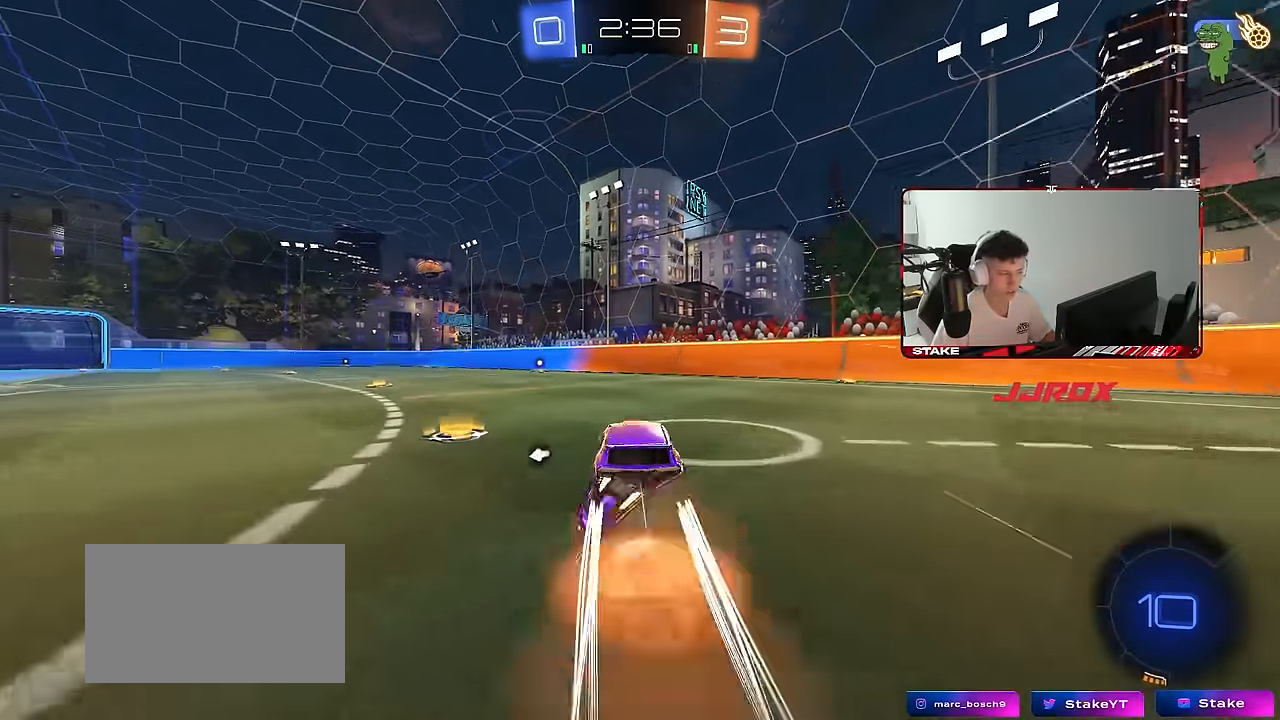
{"keys": ["a", "s", "shift", "space"], "mouse": [], "mouse_move": "still", "events": [[33, "mouse_right", "up"], [83, "mouse_right", "down"], [133, "s", "down"], [133, "w", "up"], [183, "mouse_left", "down"], [266, "mouse_left", "up"], [266, "mouse_right", "up"], [366, "space", "down"]]}
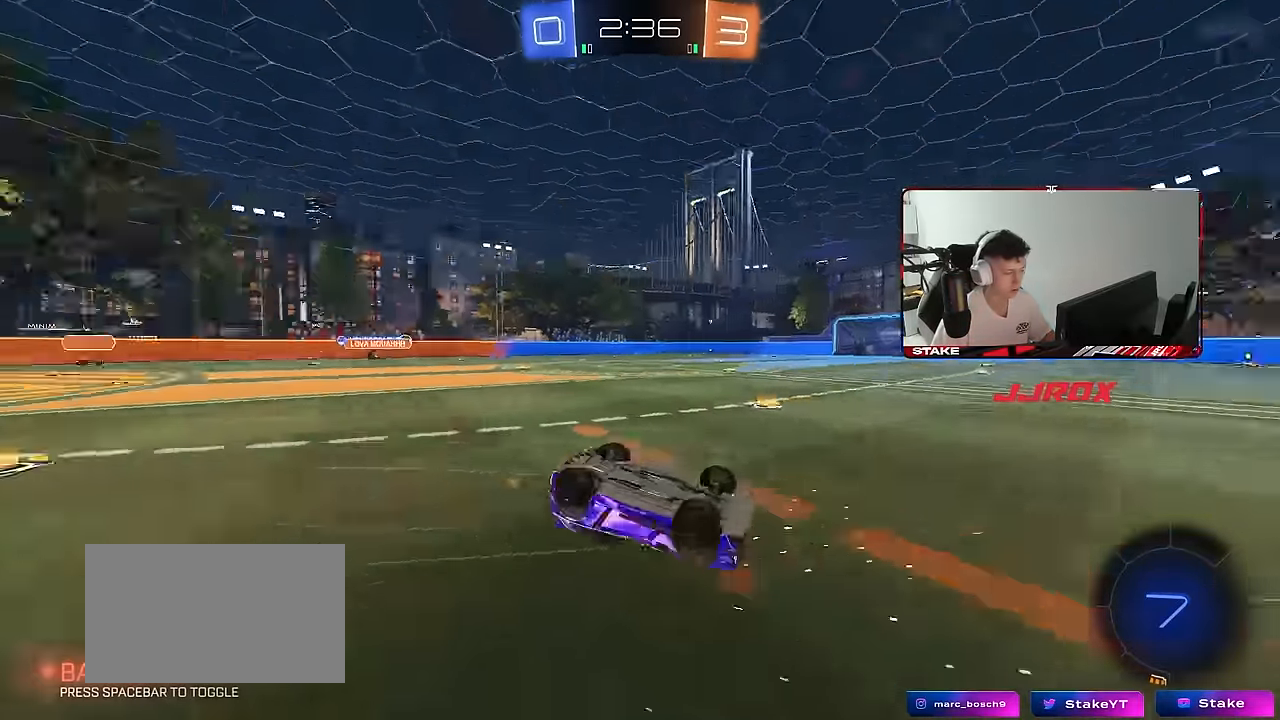
{"keys": [], "mouse": [], "mouse_move": "still", "events": [[50, "space", "up"], [150, "s", "up"], [200, "s", "down"], [333, "shift", "up"], [433, "a", "up"], [433, "s", "up"]]}
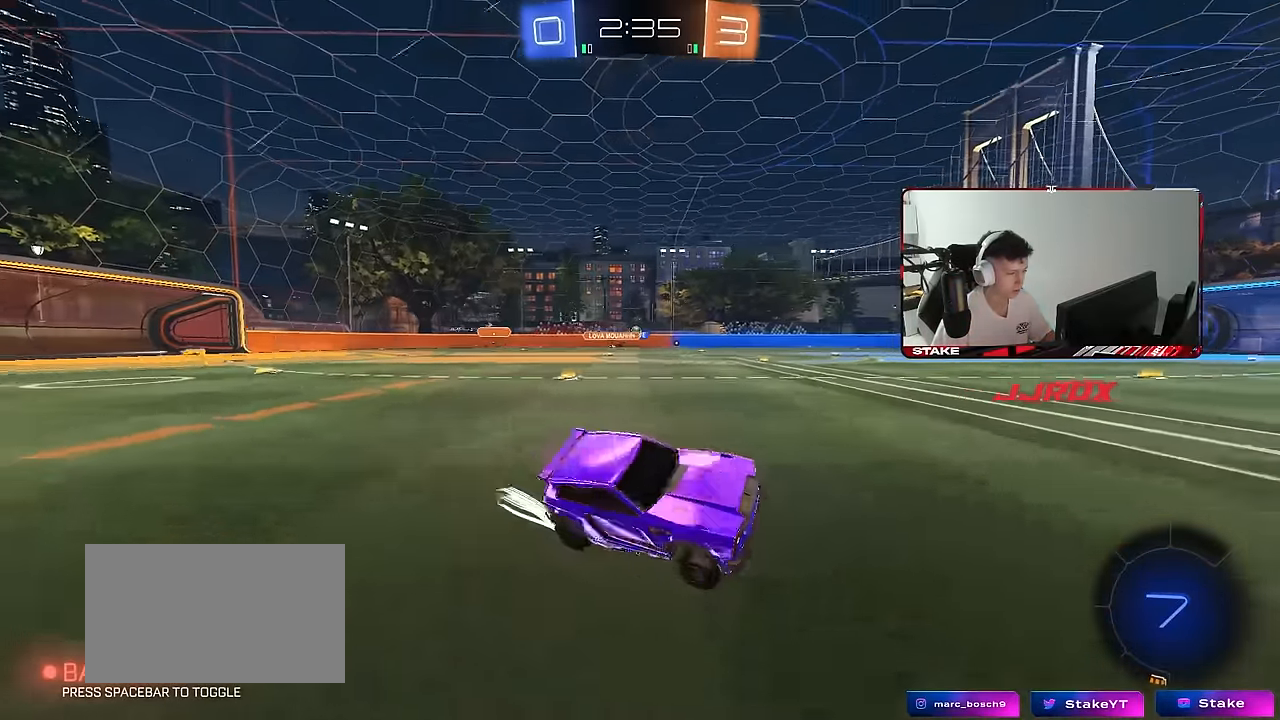
{"keys": ["a", "w"], "mouse": ["left"], "mouse_move": "still", "events": [[116, "a", "down"], [116, "w", "down"], [216, "mouse_left", "down"]]}
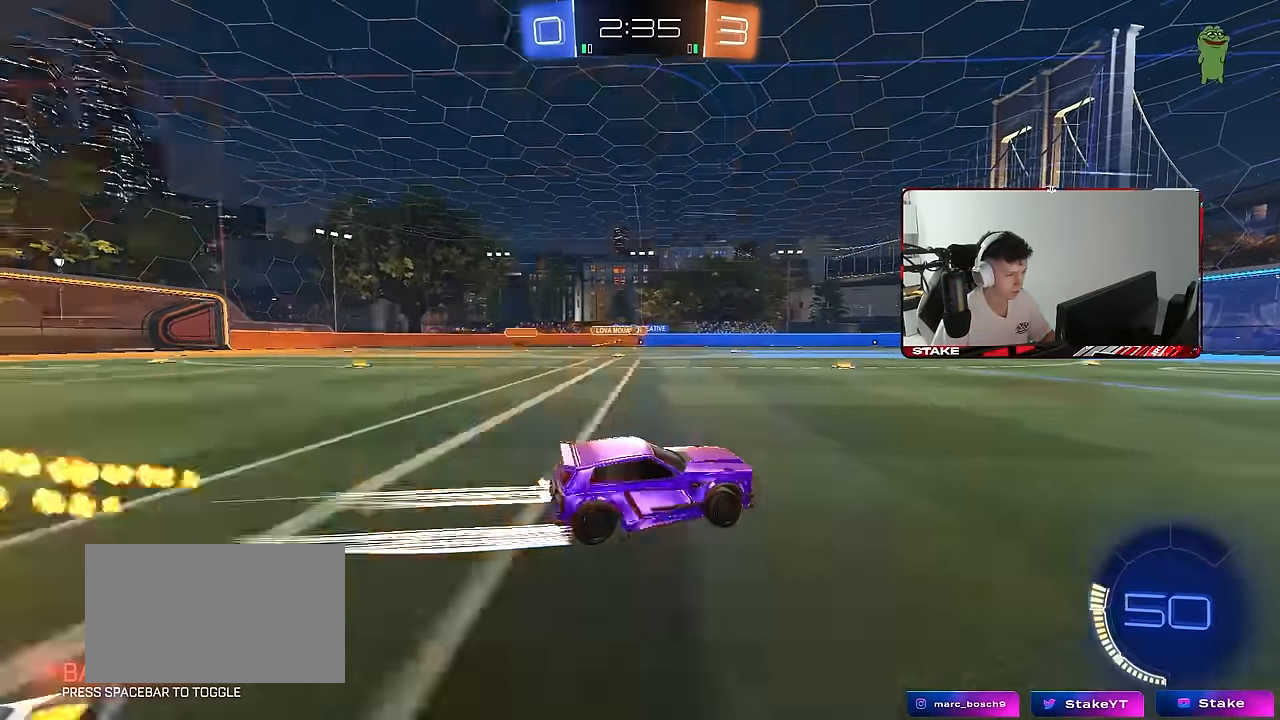
{"keys": ["w"], "mouse": [], "mouse_move": "still", "events": [[33, "a", "up"], [133, "a", "down"], [233, "a", "up"], [366, "mouse_left", "up"]]}
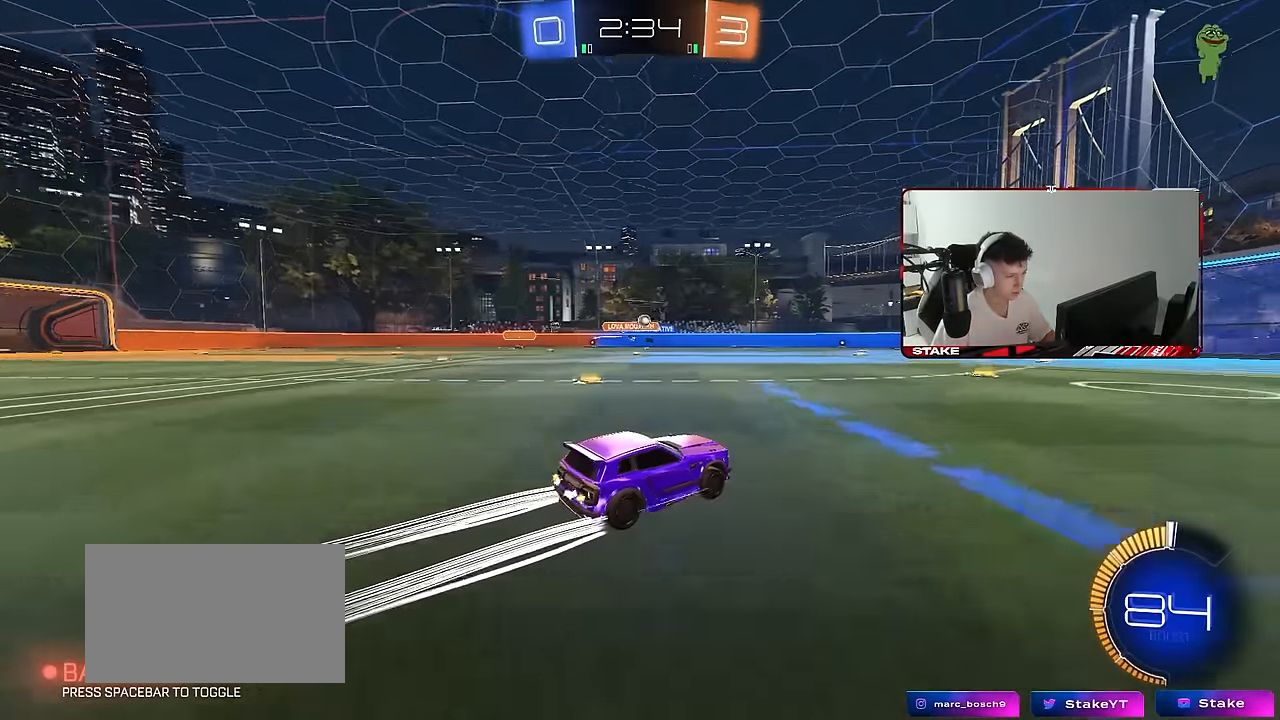
{"keys": ["w"], "mouse": [], "mouse_move": "still", "events": []}
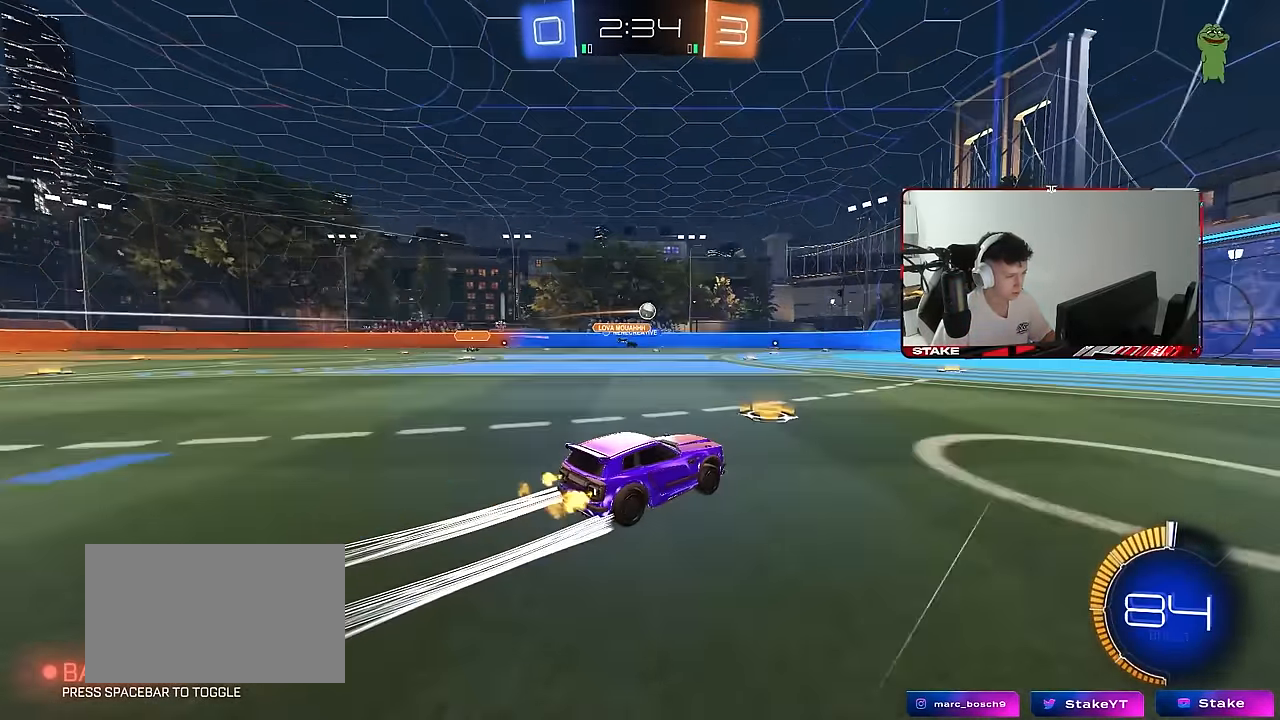
{"keys": ["w"], "mouse": [], "mouse_move": "still", "events": [[216, "d", "down"], [400, "d", "up"]]}
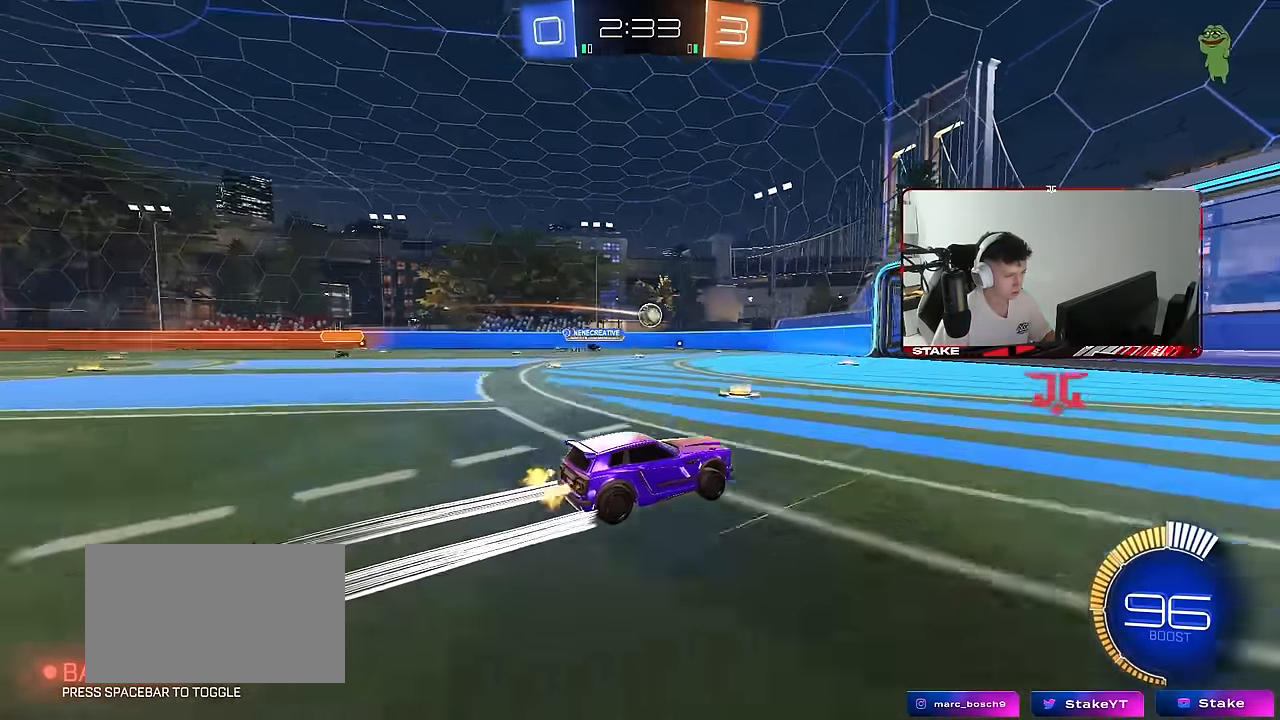
{"keys": ["d", "shift", "w"], "mouse": [], "mouse_move": "still", "events": [[133, "a", "down"], [233, "mouse_right", "down"], [233, "w", "up"], [266, "a", "up"], [316, "mouse_right", "up"], [416, "d", "down"], [416, "shift", "down"], [466, "w", "down"]]}
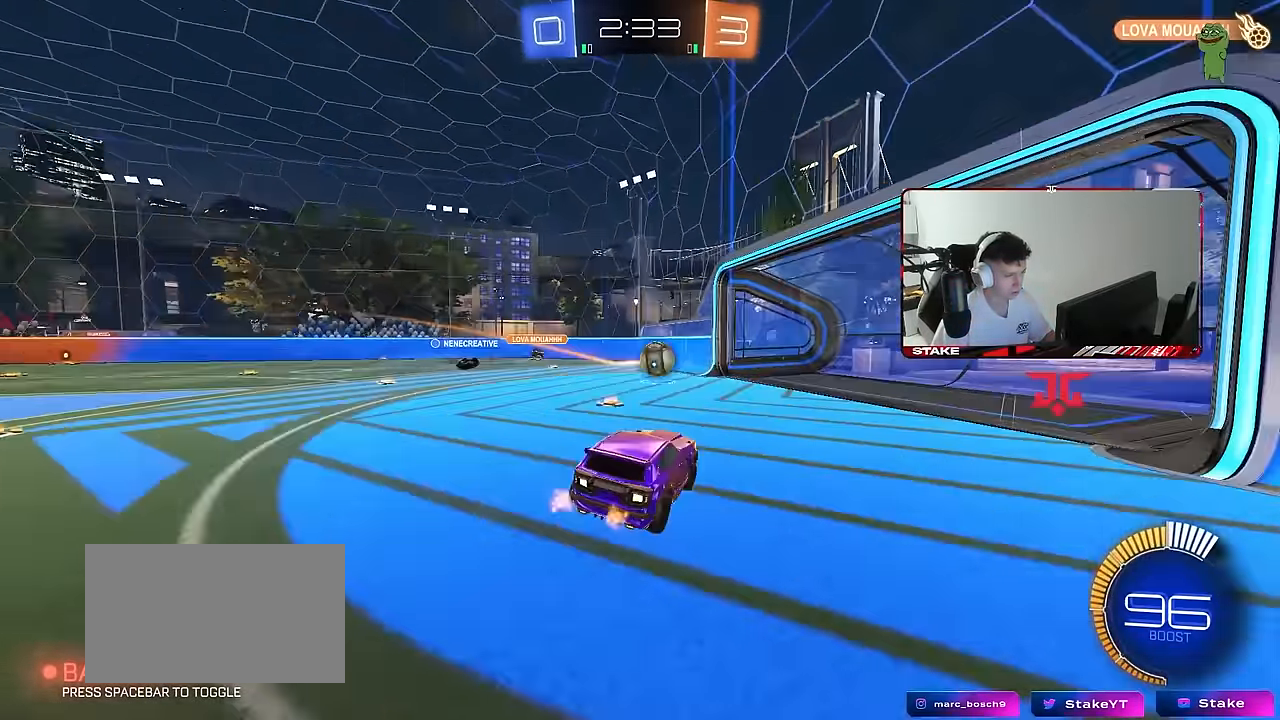
{"keys": ["tab"], "mouse": [], "mouse_move": "still", "events": [[16, "mouse_right", "down"], [50, "s", "down"], [50, "w", "up"], [200, "mouse_right", "up"], [283, "space", "down"], [333, "shift", "up"], [383, "d", "up"], [383, "s", "up"], [433, "space", "up"], [483, "tab", "down"]]}
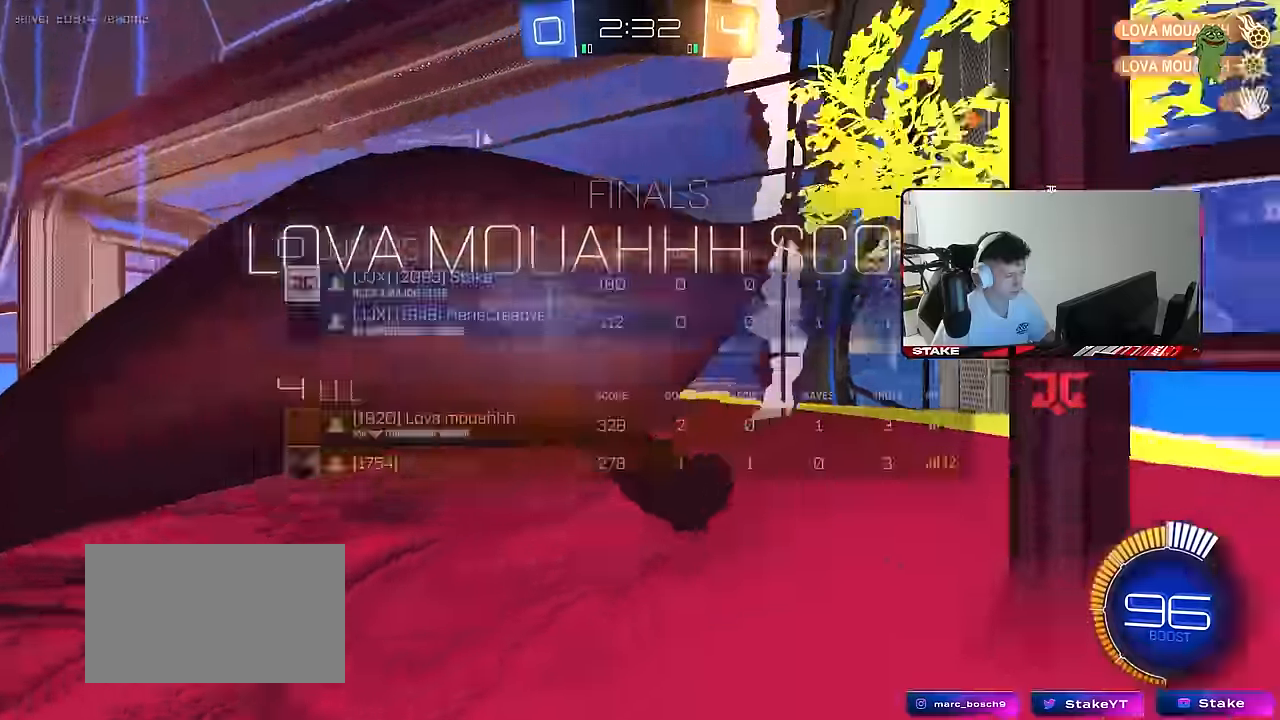
{"keys": ["d", "tab", "w"], "mouse": [], "mouse_move": "still", "events": [[117, "space", "down"], [250, "space", "up"], [450, "d", "down"], [450, "w", "down"]]}
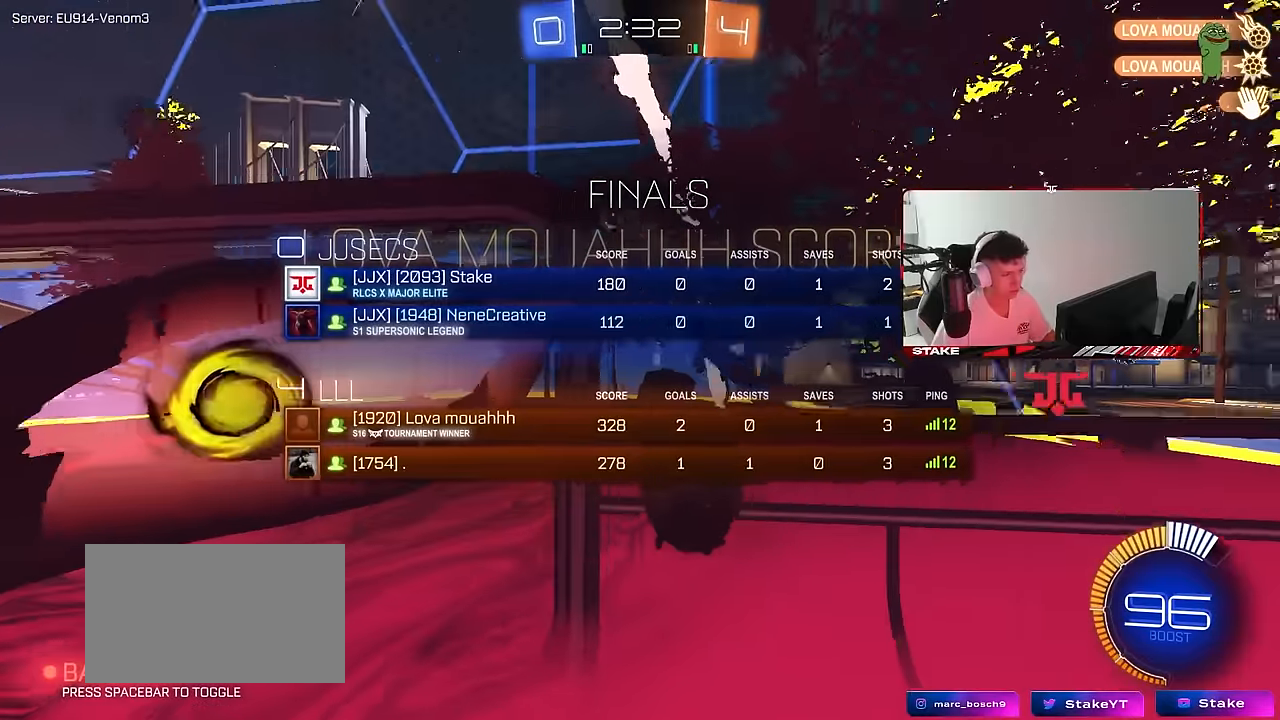
{"keys": ["a", "q", "w"], "mouse": [], "mouse_move": "still", "events": [[84, "tab", "up"], [234, "d", "up"], [417, "q", "down"], [467, "a", "down"]]}
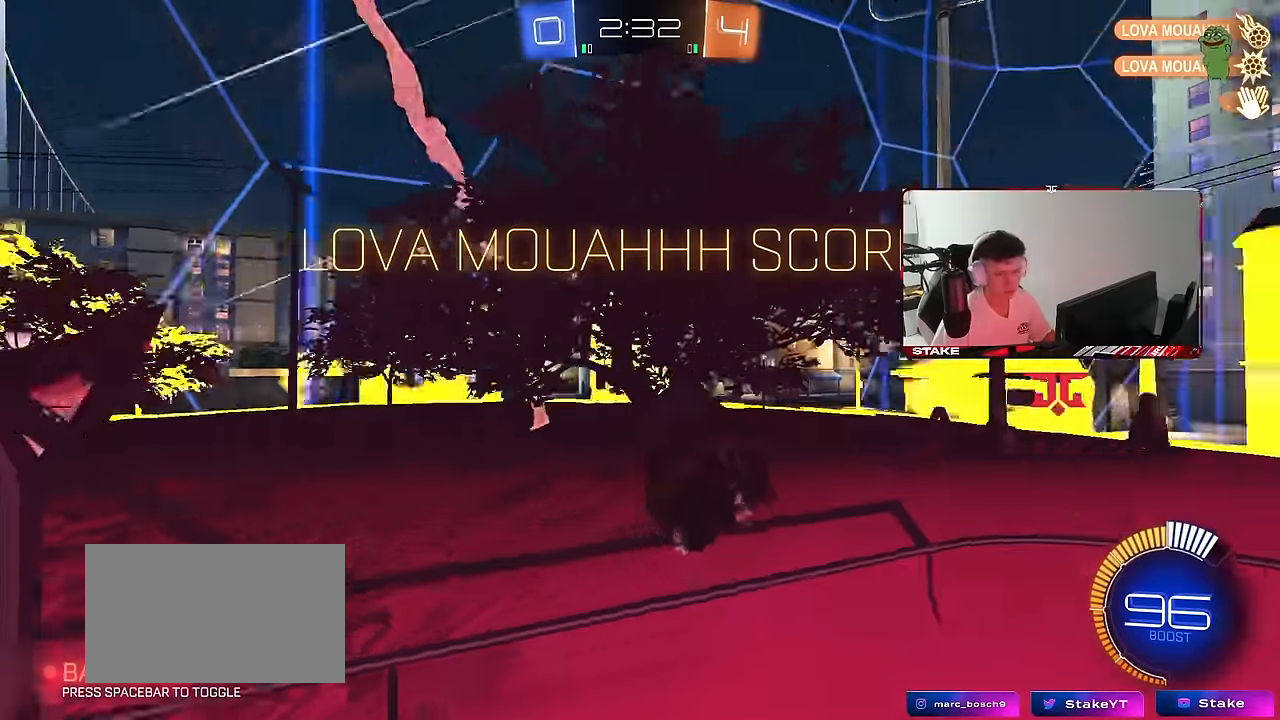
{"keys": ["a", "q"], "mouse": ["left"], "mouse_move": "still", "events": [[384, "w", "up"], [434, "mouse_left", "down"]]}
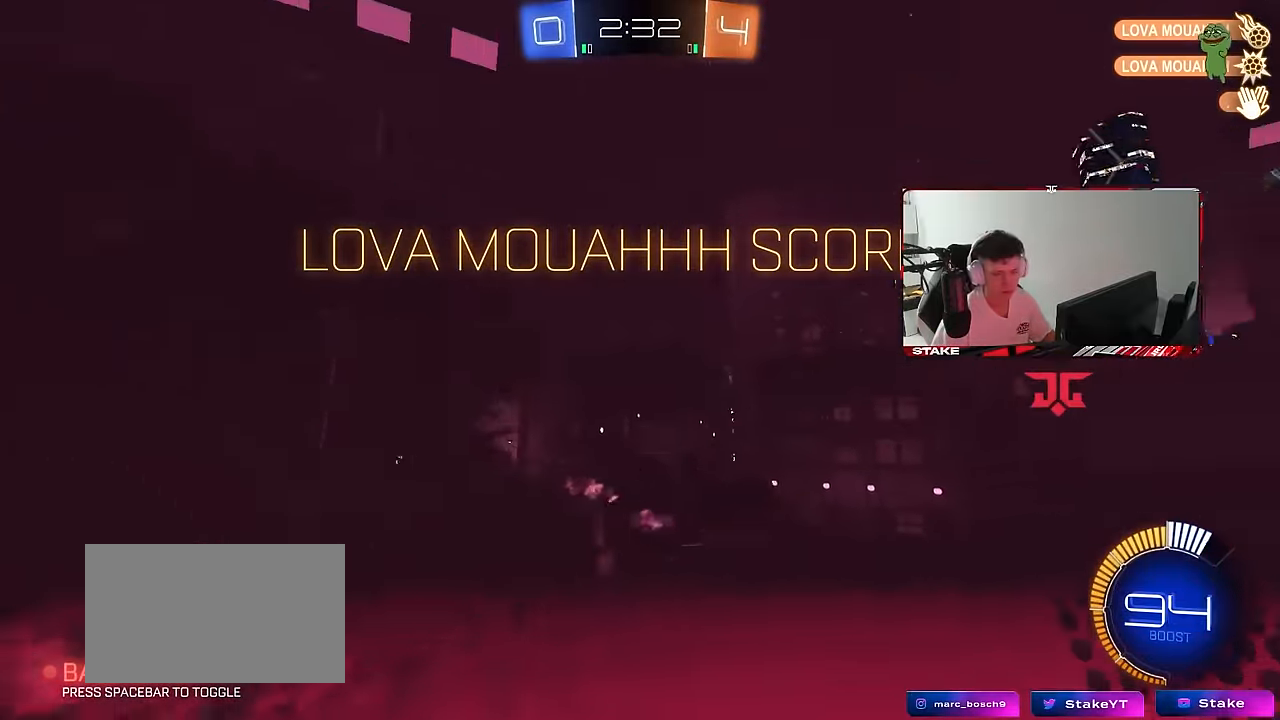
{"keys": [], "mouse": ["left"], "mouse_move": "still", "events": [[17, "s", "down"], [117, "a", "up"], [167, "d", "down"], [167, "q", "up"], [217, "s", "up"], [450, "d", "up"]]}